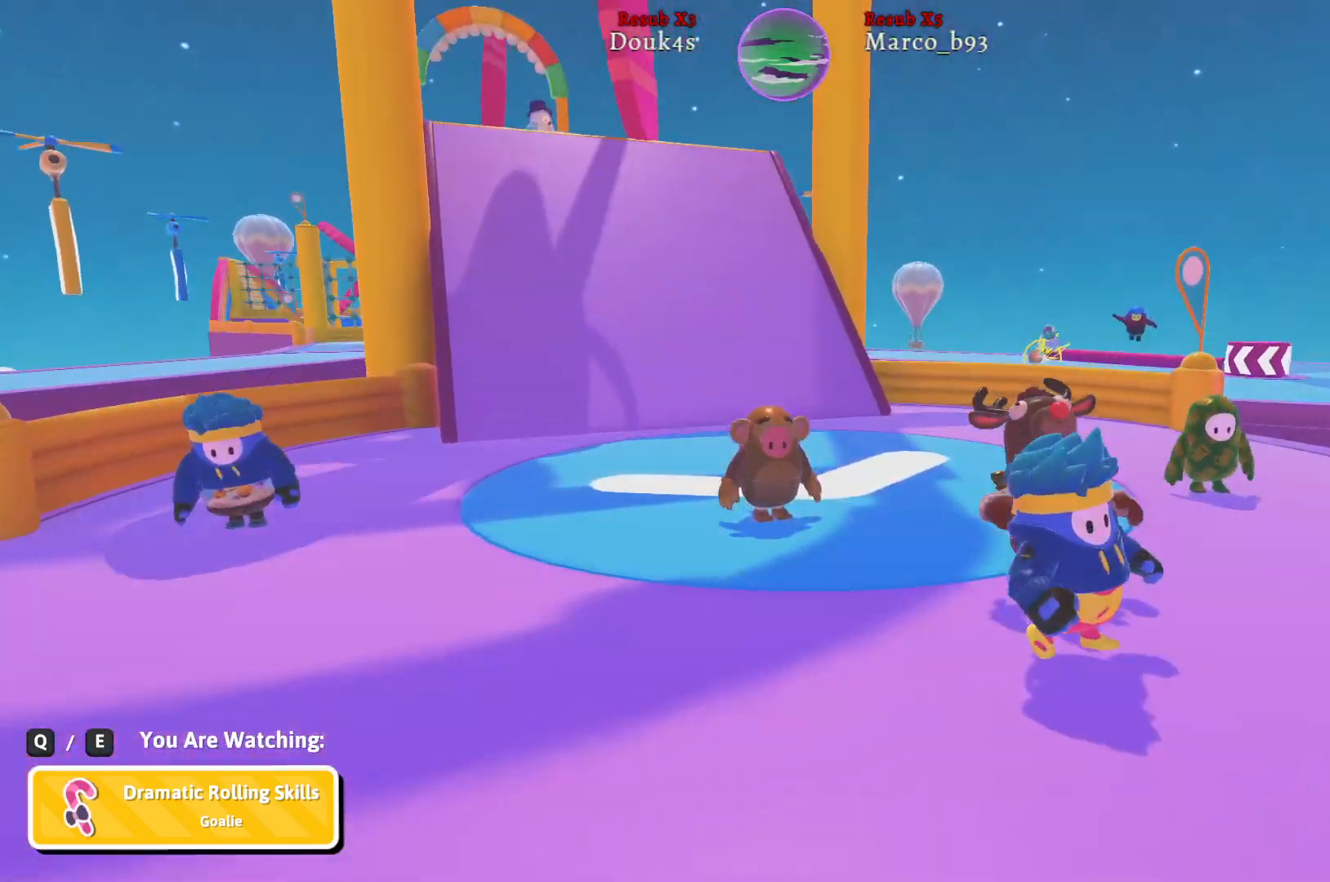
Gameplay with a controller (Xbox layout); each line is a JSON object with the inputs held at the frame after it. "events" lists button and stick changes between this image and that frame as [ms after this image, input, new state], when the widget could be followed in between.
{"buttons": [], "left_stick": "center", "right_stick": "right", "events": [[433, "right_stick", "right"]]}
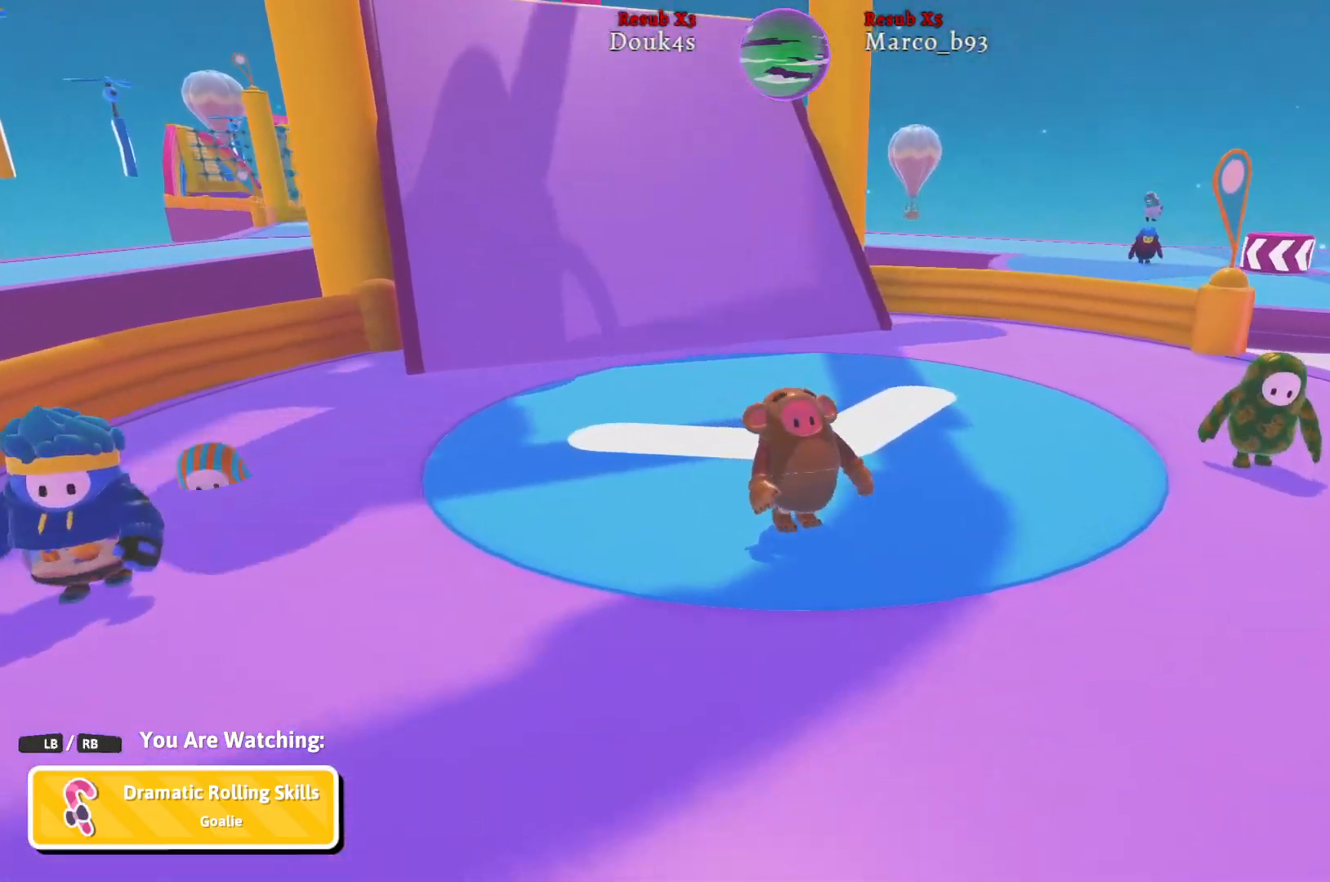
{"buttons": [], "left_stick": "center", "right_stick": "right", "events": []}
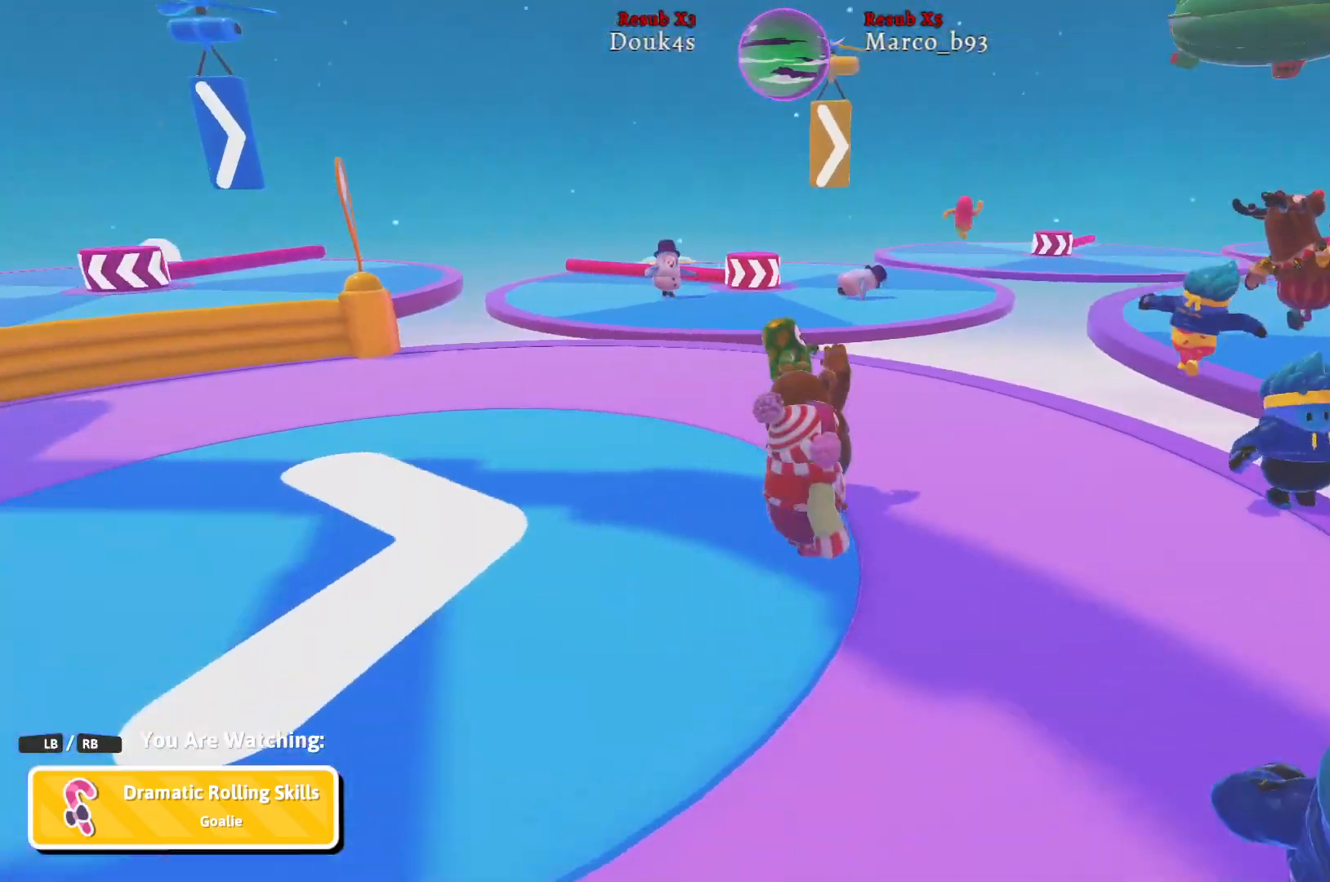
{"buttons": [], "left_stick": "center", "right_stick": "center", "events": [[283, "right_stick", "center"]]}
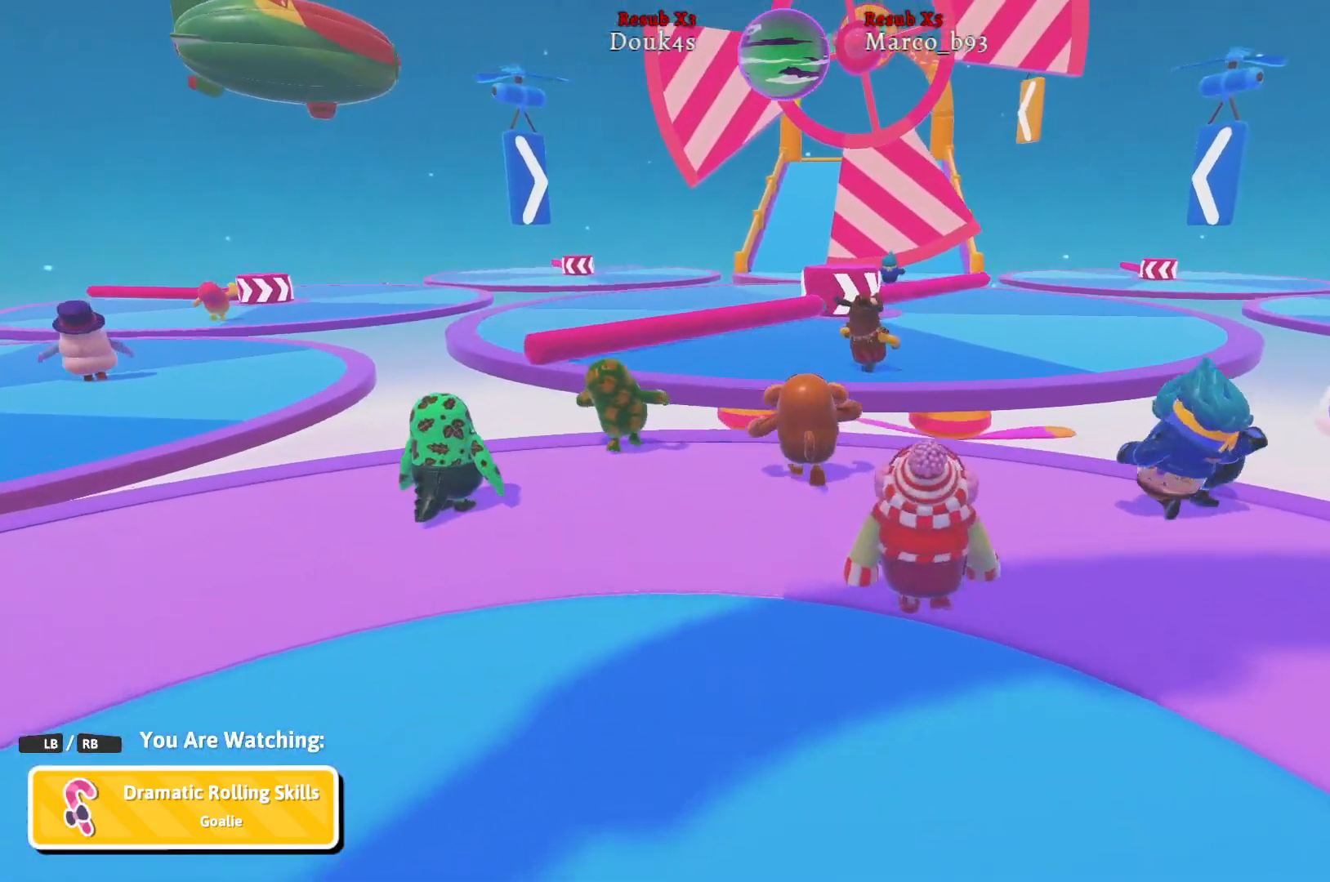
{"buttons": [], "left_stick": "center", "right_stick": "center", "events": []}
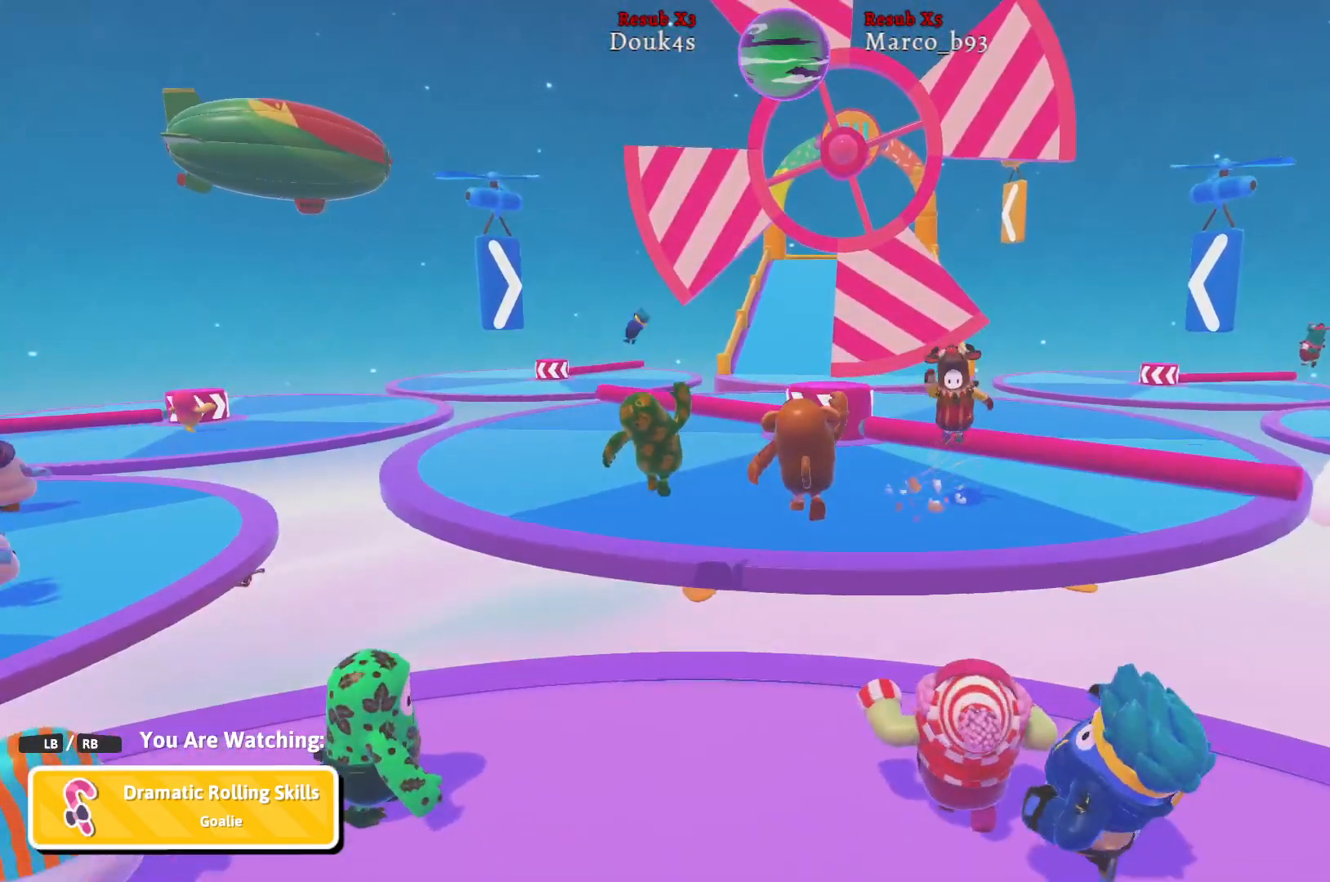
{"buttons": [], "left_stick": "center", "right_stick": "center", "events": []}
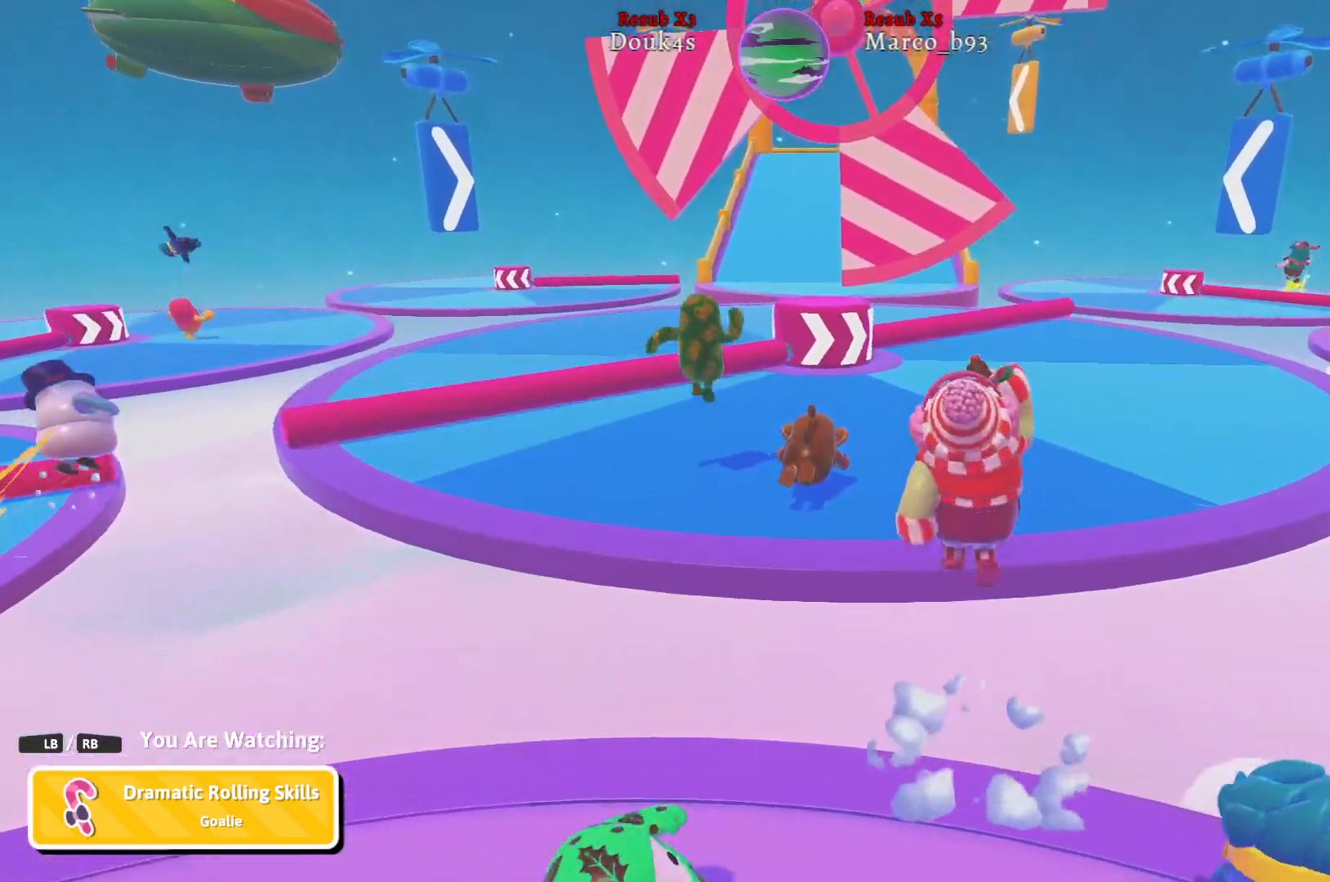
{"buttons": [], "left_stick": "center", "right_stick": "center", "events": []}
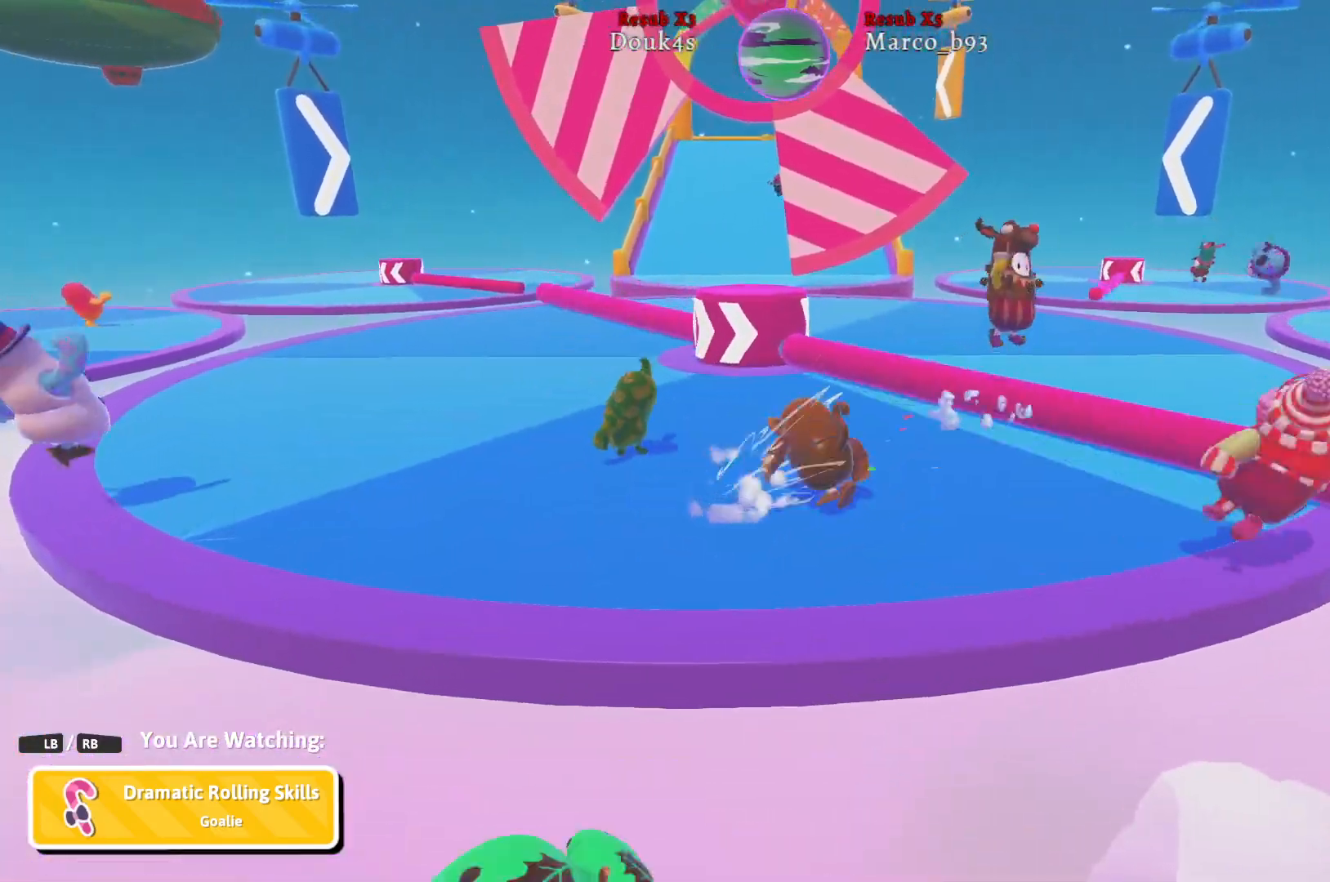
{"buttons": [], "left_stick": "center", "right_stick": "center", "events": []}
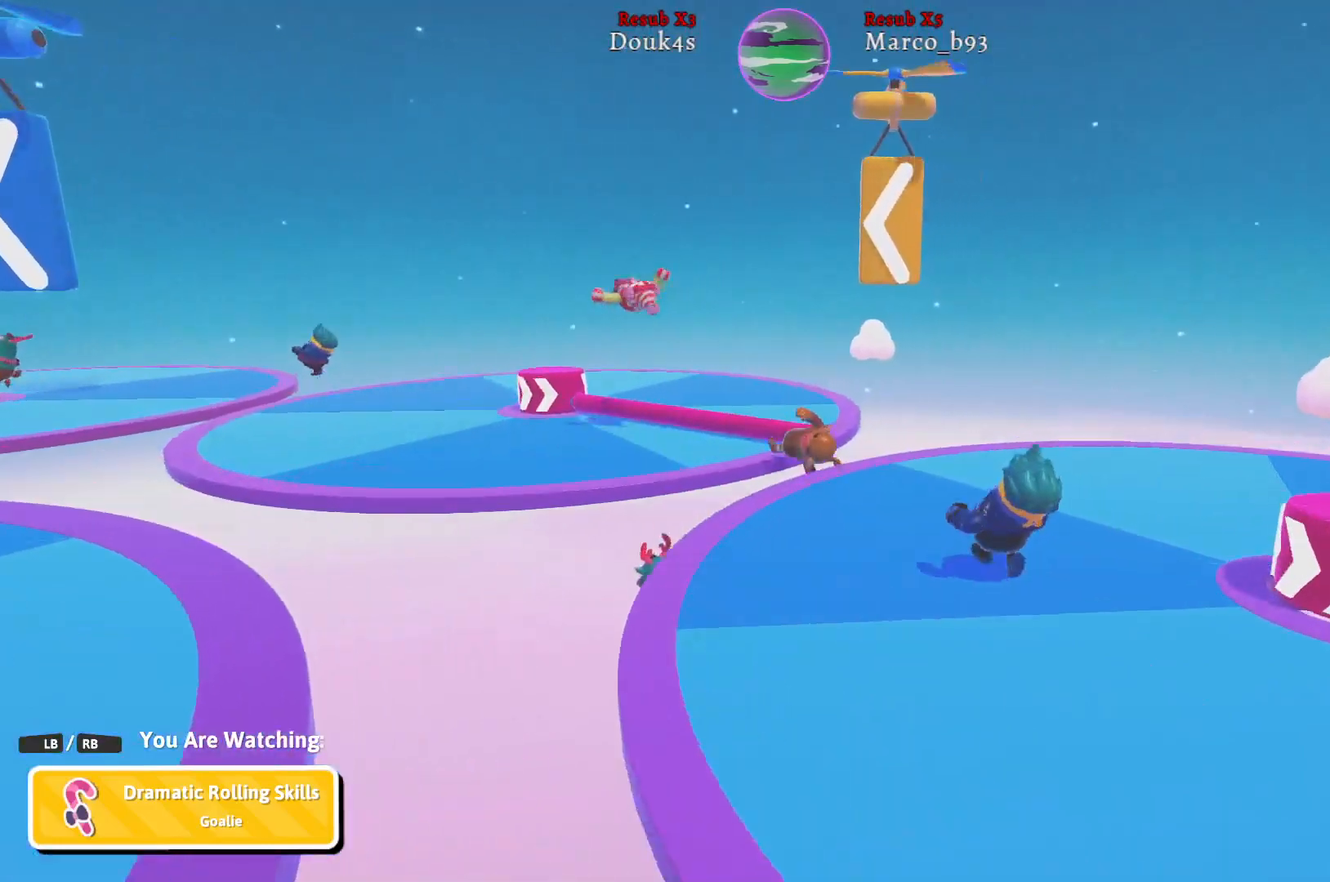
{"buttons": [], "left_stick": "center", "right_stick": "center", "events": []}
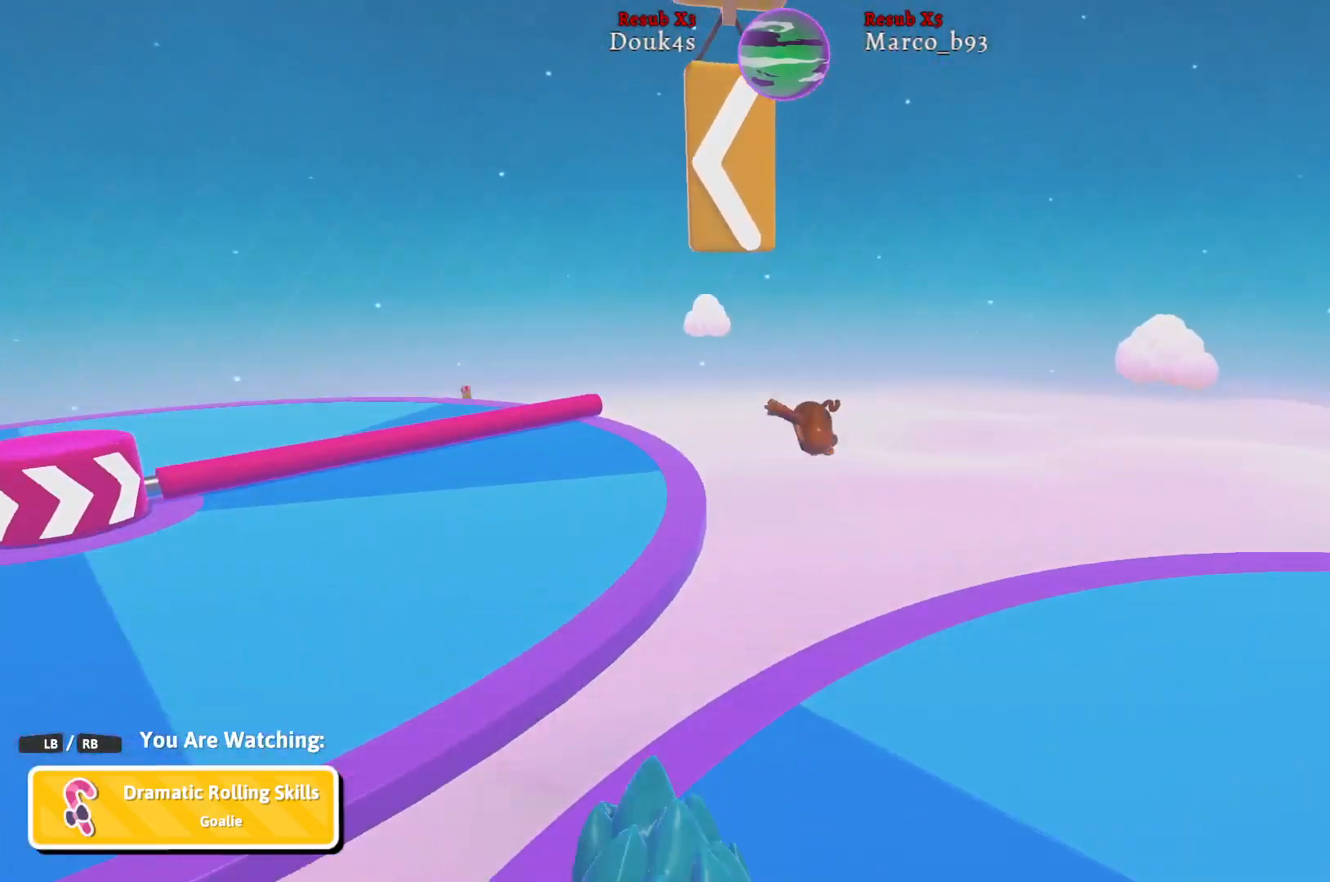
{"buttons": [], "left_stick": "center", "right_stick": "center", "events": []}
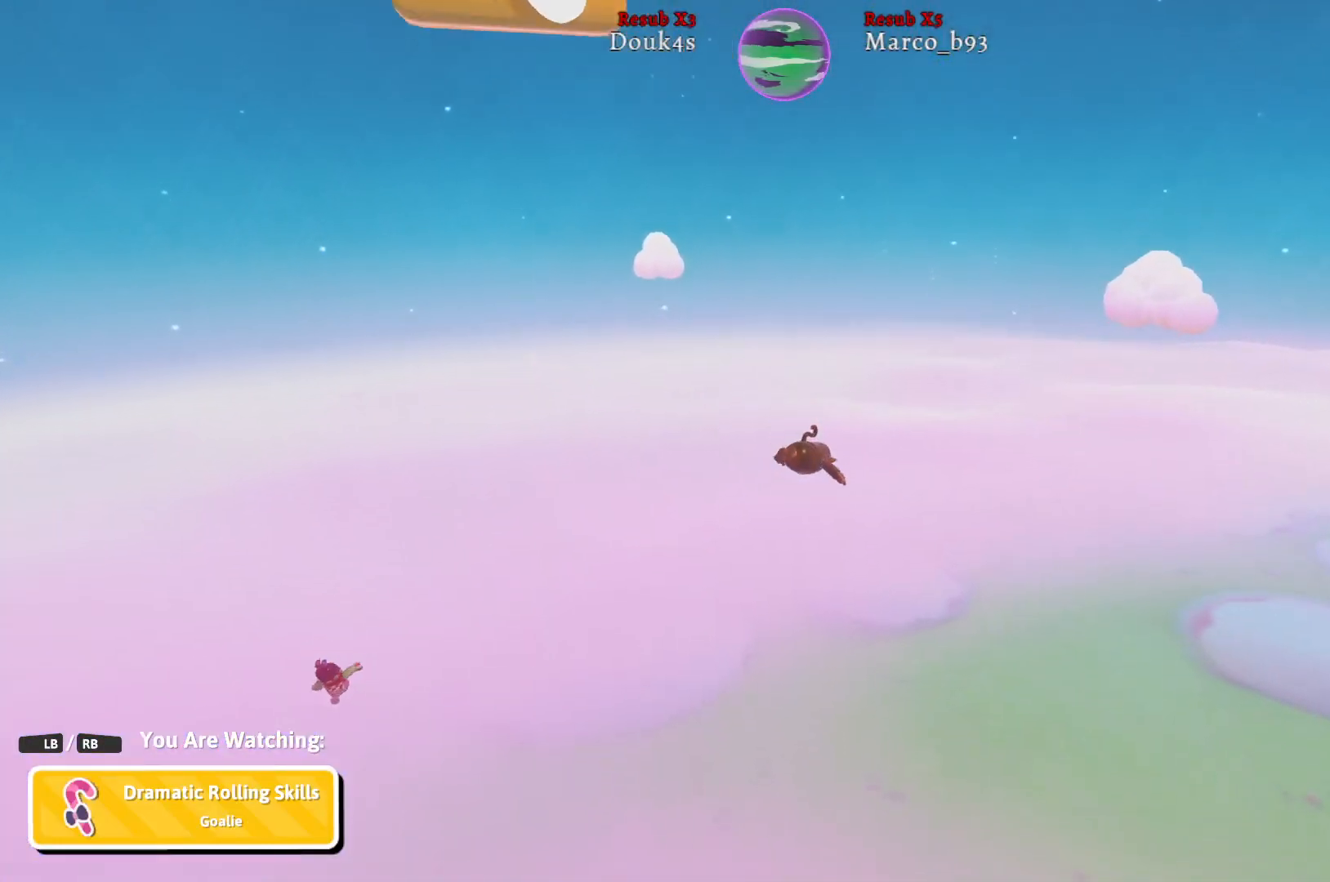
{"buttons": [], "left_stick": "center", "right_stick": "center", "events": []}
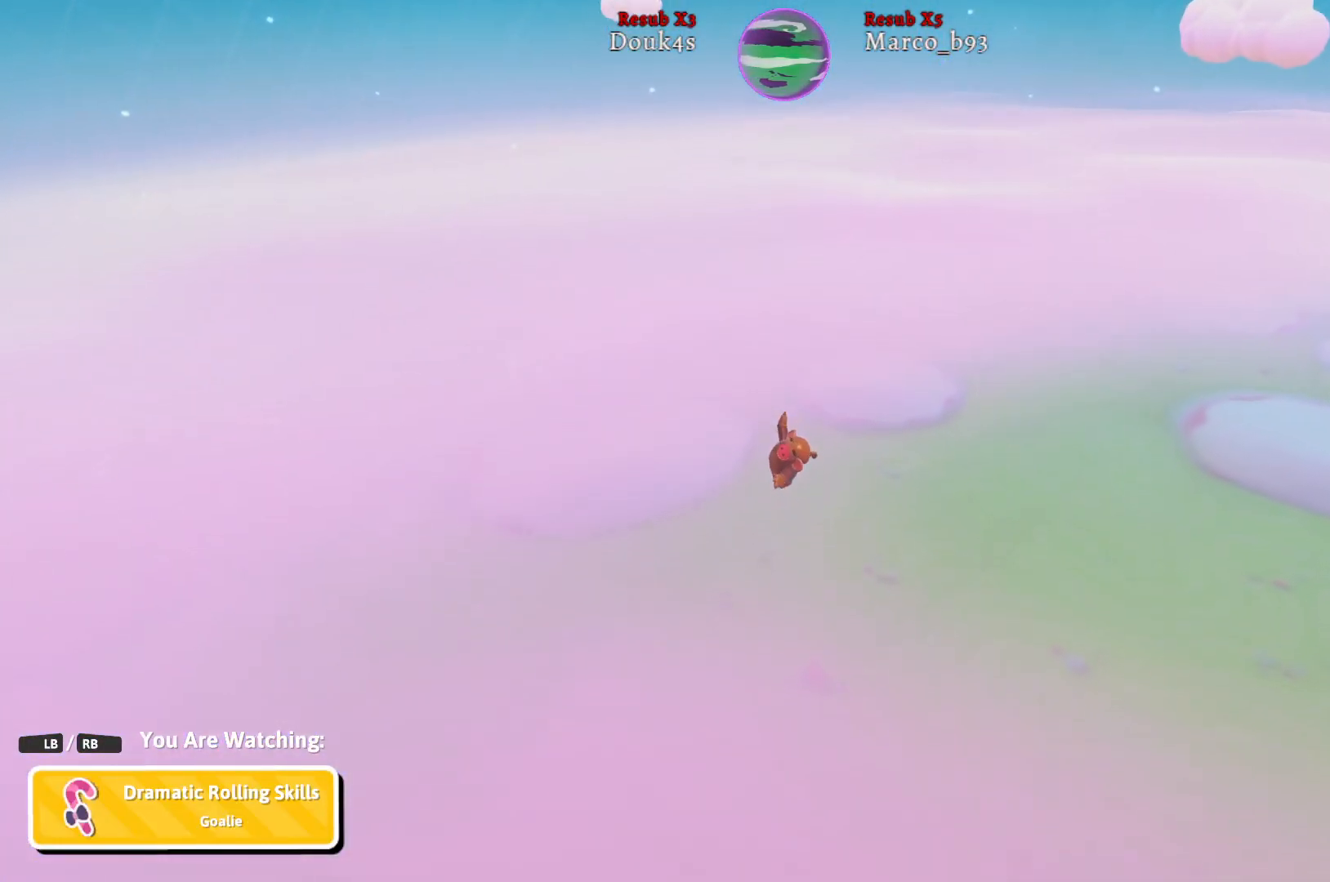
{"buttons": [], "left_stick": "center", "right_stick": "center", "events": []}
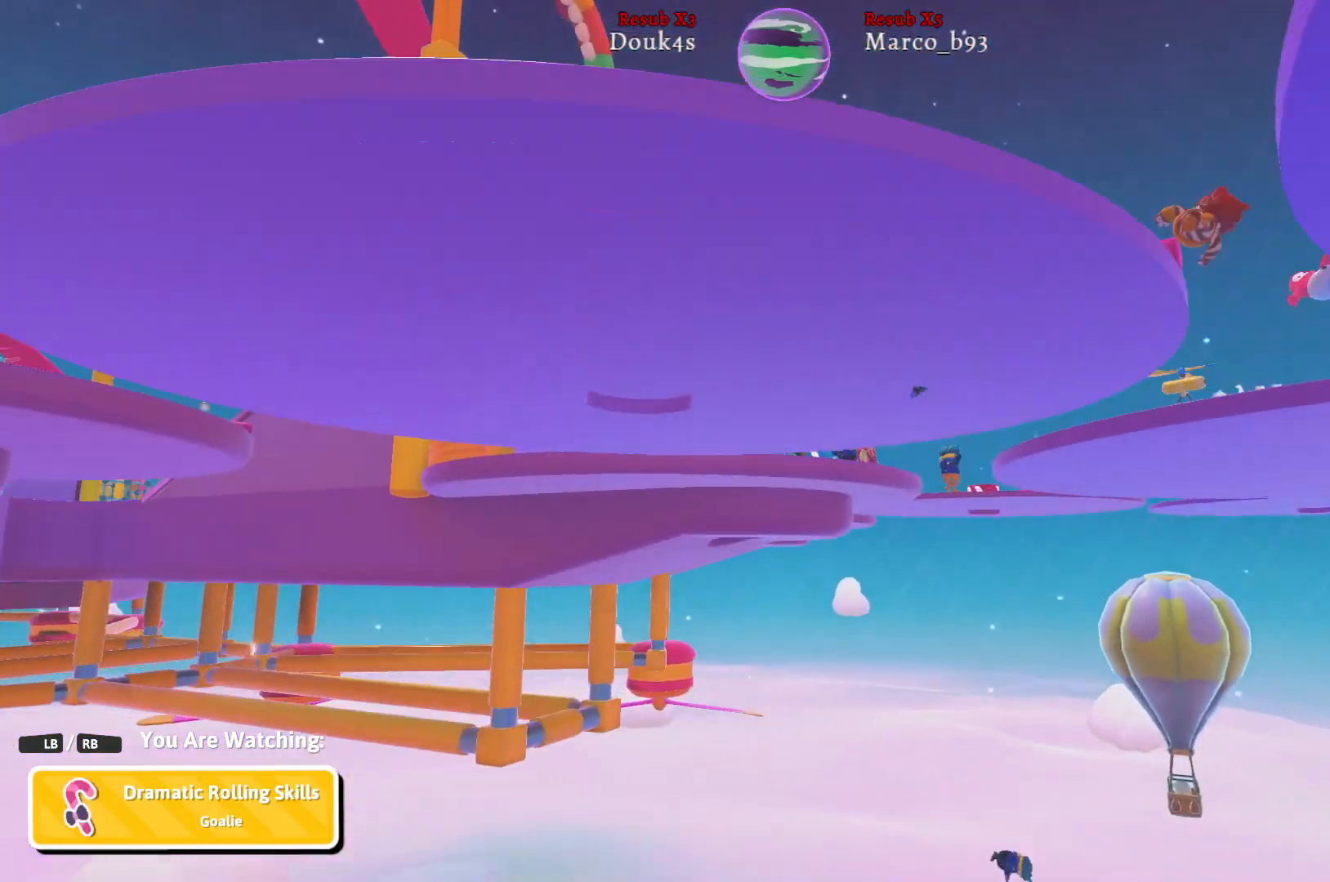
{"buttons": [], "left_stick": "center", "right_stick": "center", "events": []}
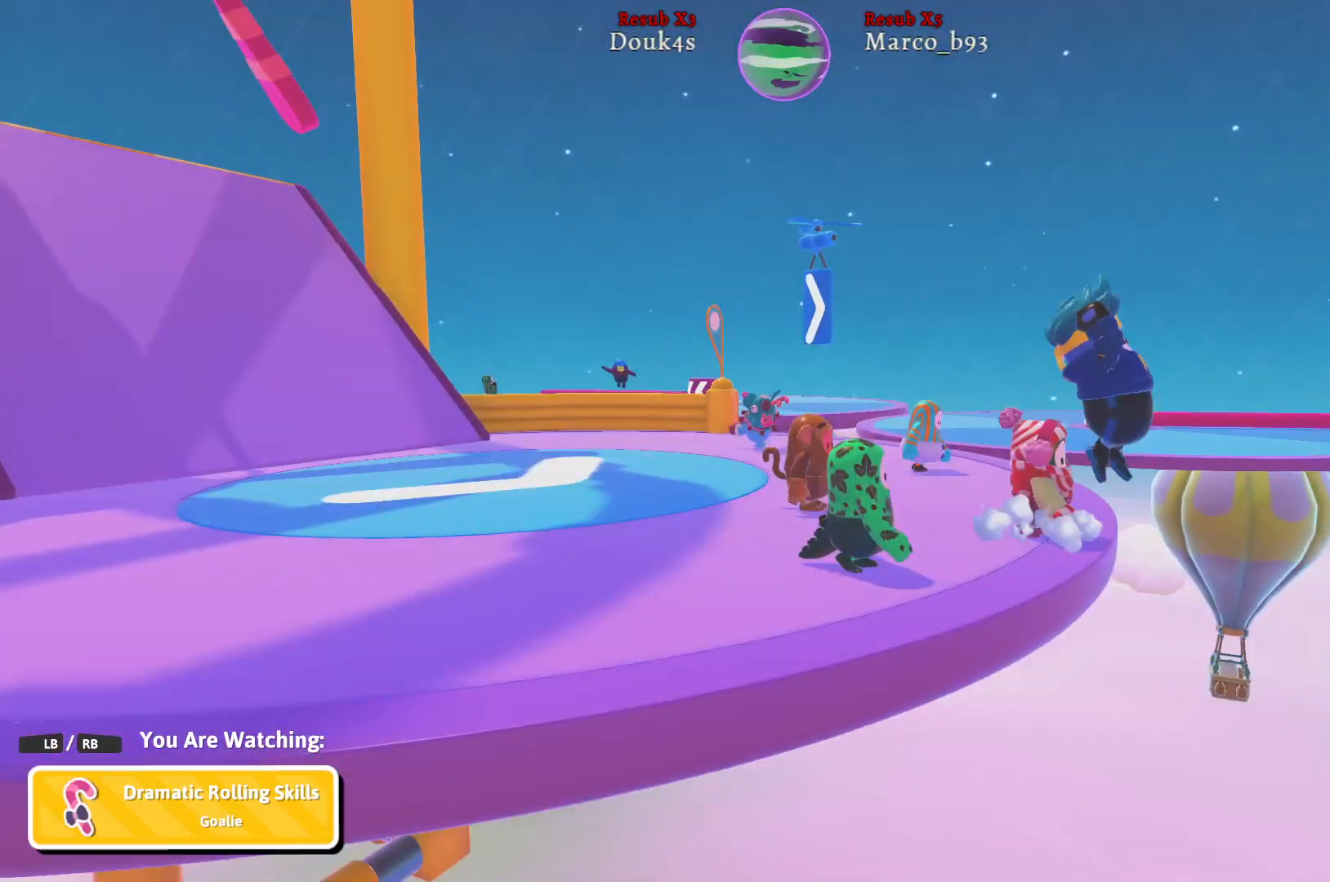
{"buttons": [], "left_stick": "center", "right_stick": "center", "events": []}
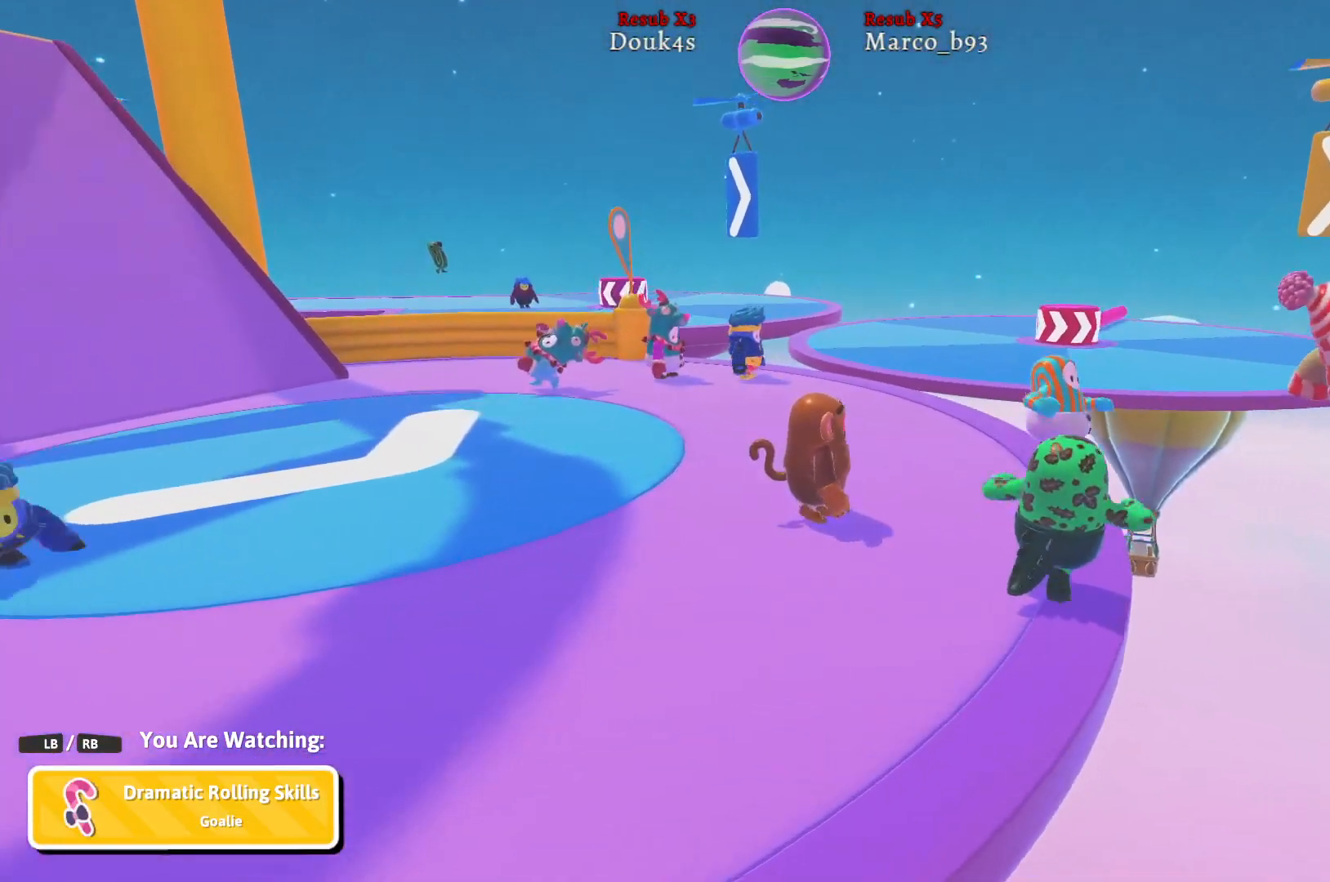
{"buttons": [], "left_stick": "center", "right_stick": "right", "events": [[17, "right_stick", "right"]]}
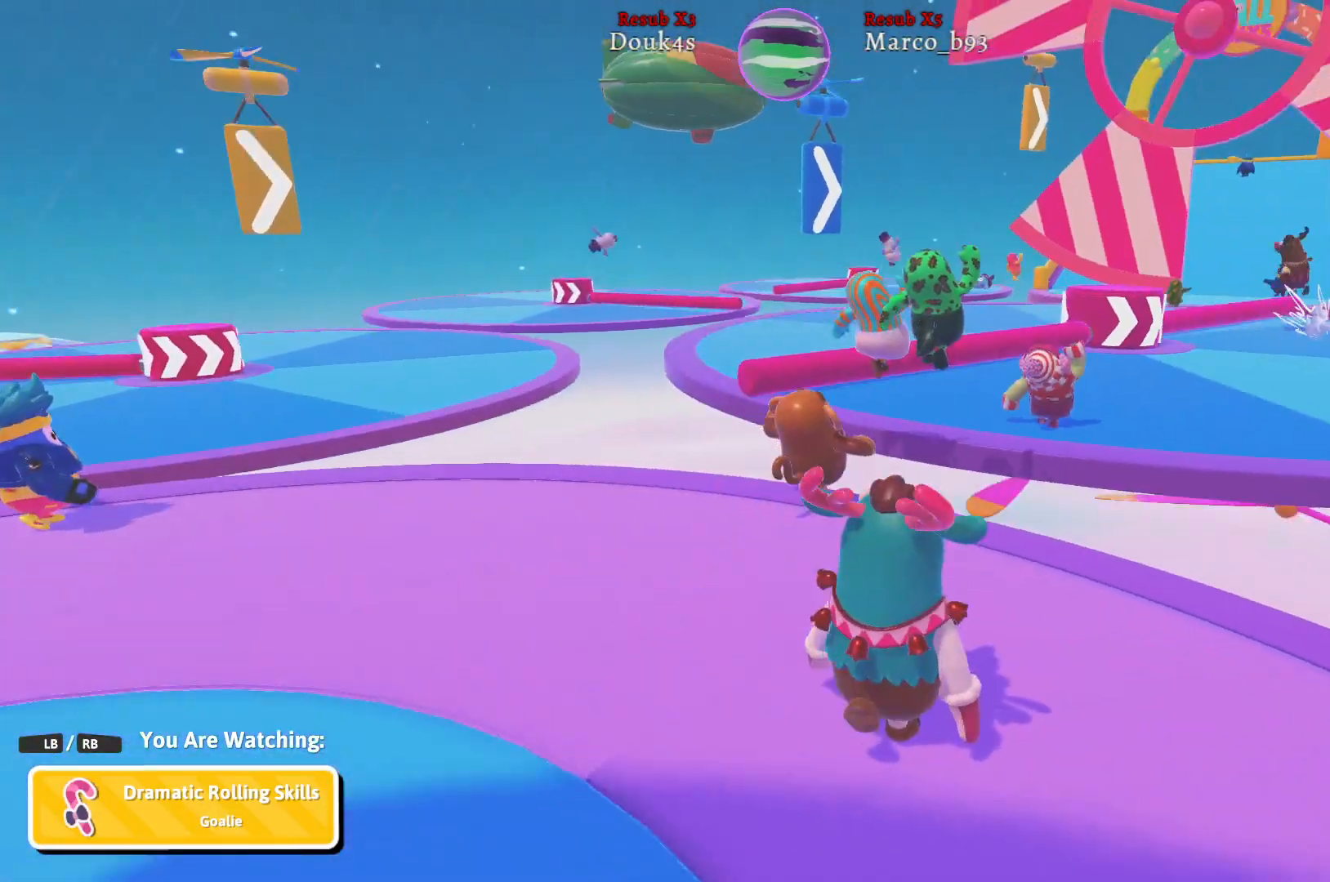
{"buttons": [], "left_stick": "center", "right_stick": "center", "events": [[117, "right_stick", "center"]]}